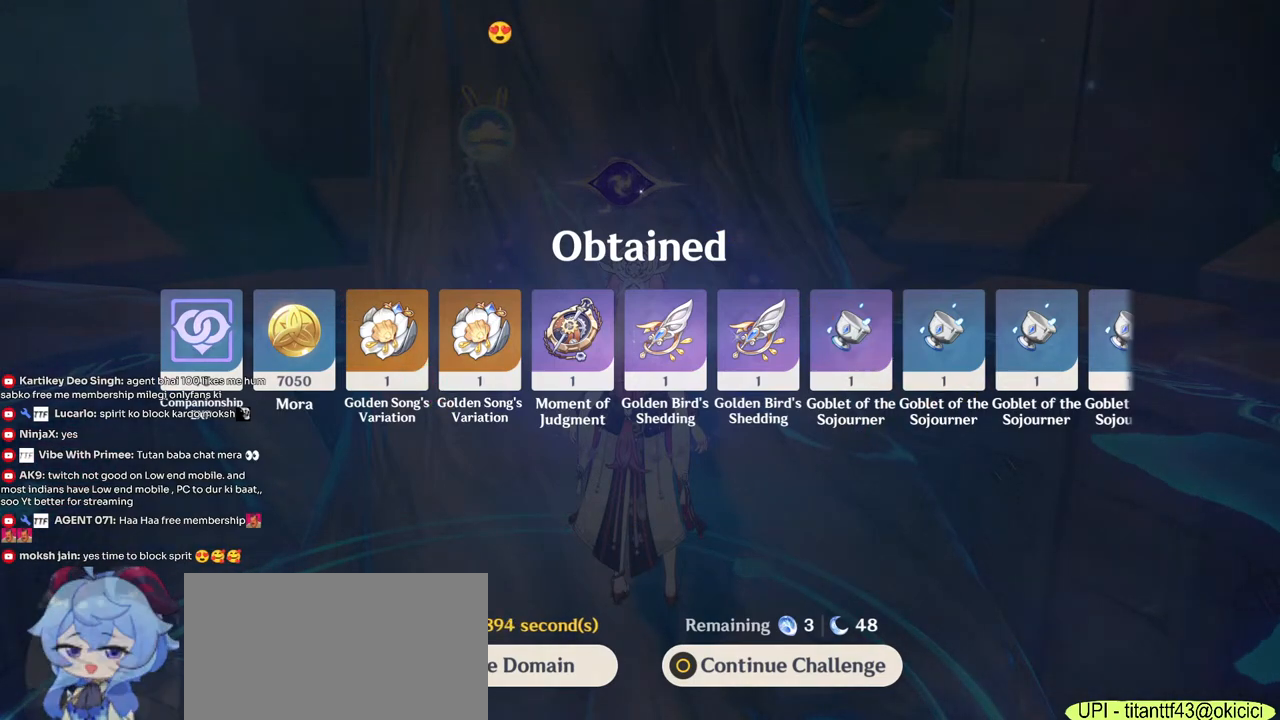
Gameplay with keyboard and mouse; each line is a JSON object with the keys and mouse buttons held at the frame after it. "events" lists presses ("down") and releases ("up") of "1", "2", "3", "4", "5", "a", "alt", "b", "c", "ctrl", "d", "e", "f", "g", "q", "r", "s", "shift", "space", "t", "tab", "v", "w", "x", "z", "mouse_left", "mouse_wheel", "mouse_right", "mouse_mb4" and "mouse_mb5" between this image and that frame as [ms after this image, input, new state], when the widget could be followed in between. "mouse_left", "mouse_wheel", "mouse_right", "mouse_mb4", "mouse_mb5" = the "left", "wheel", "right", "mb4", "mb5" buttons of the "mouse" list. No other keys are recorded. "wheel" means that the mouse wheel is clicked or scrolled. Mouse movement is not recorded.
{"keys": [], "mouse": [], "events": [[50, "g", "down"], [133, "g", "up"], [350, "c", "down"], [400, "c", "up"]]}
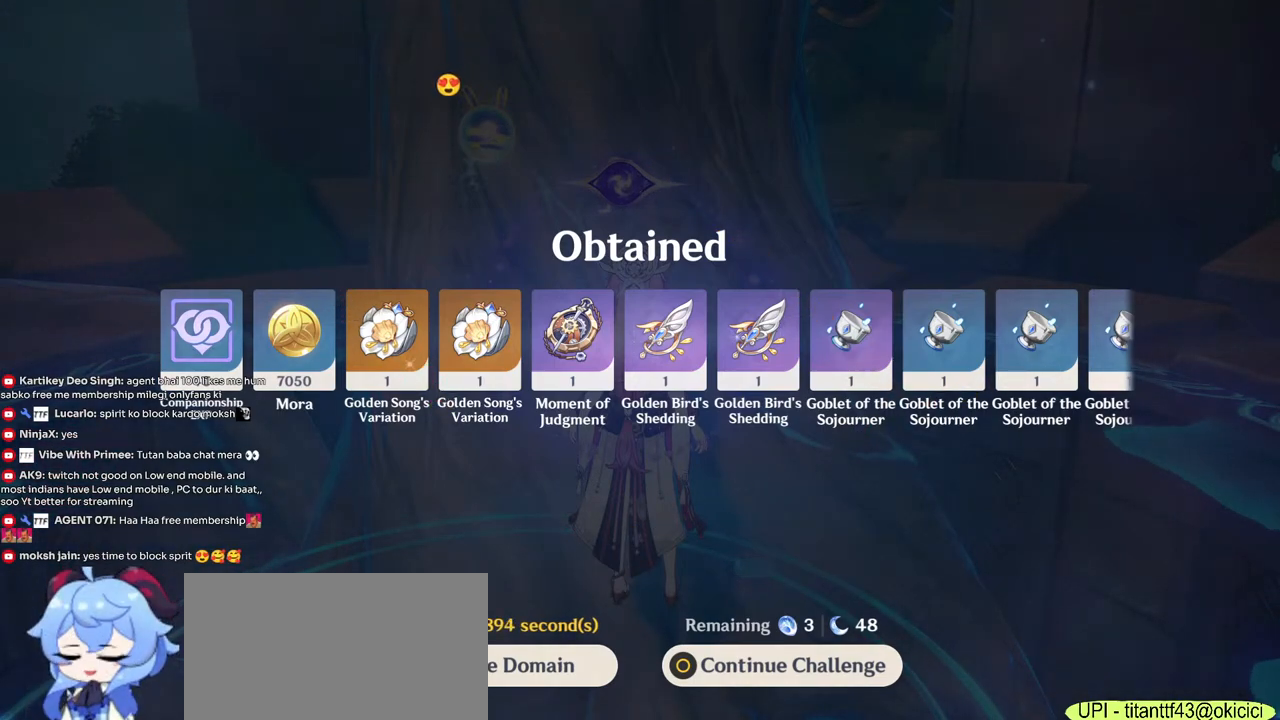
{"keys": [], "mouse": [], "events": [[233, "ctrl", "down"], [317, "ctrl", "up"]]}
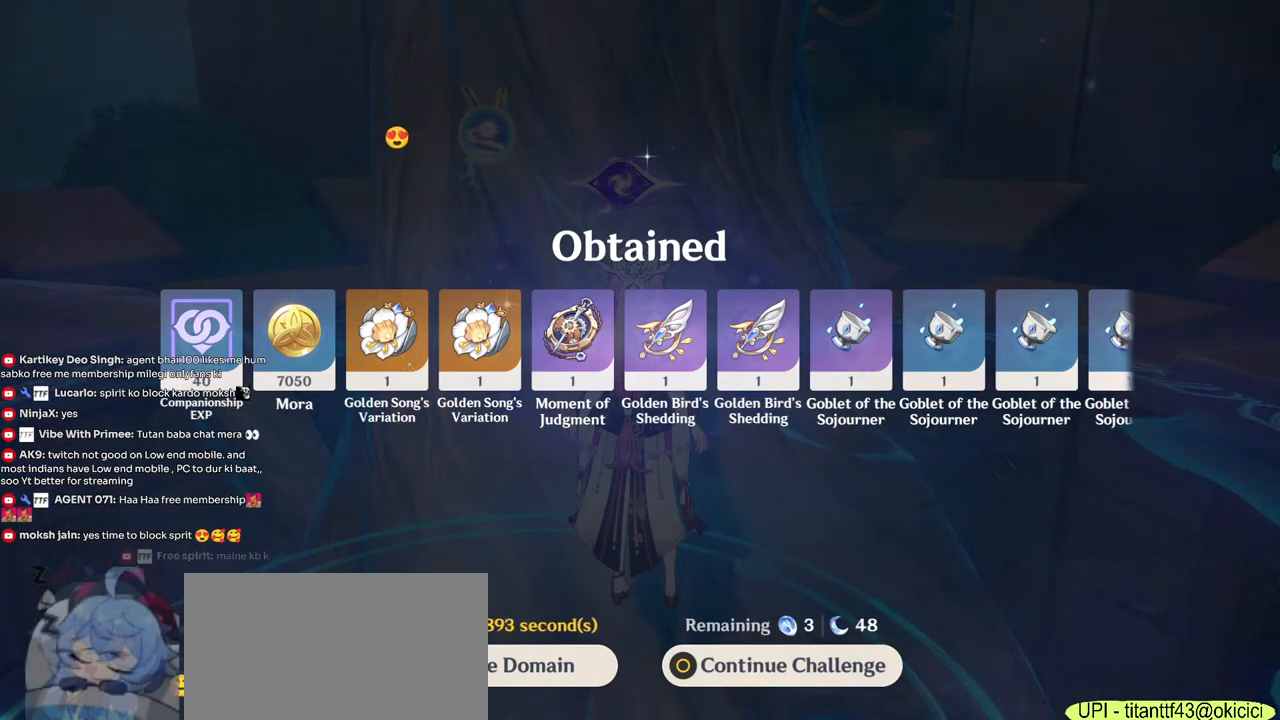
{"keys": [], "mouse": [], "events": []}
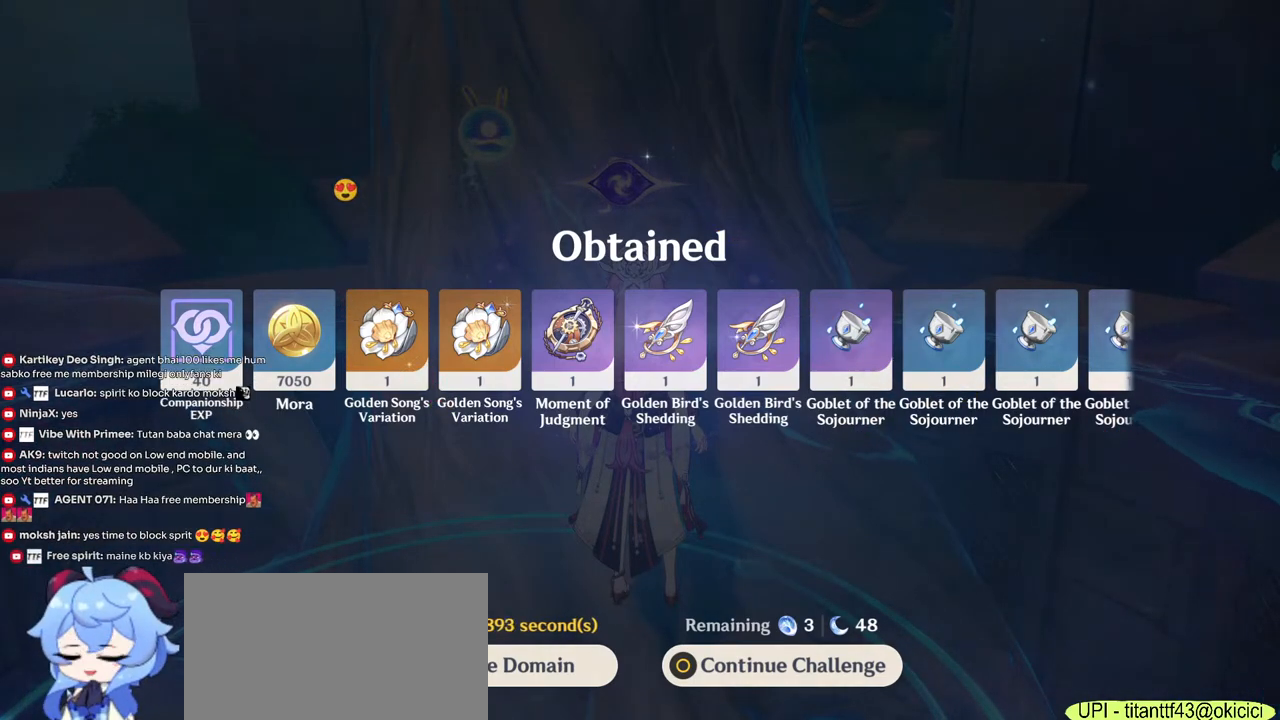
{"keys": [], "mouse": [], "events": []}
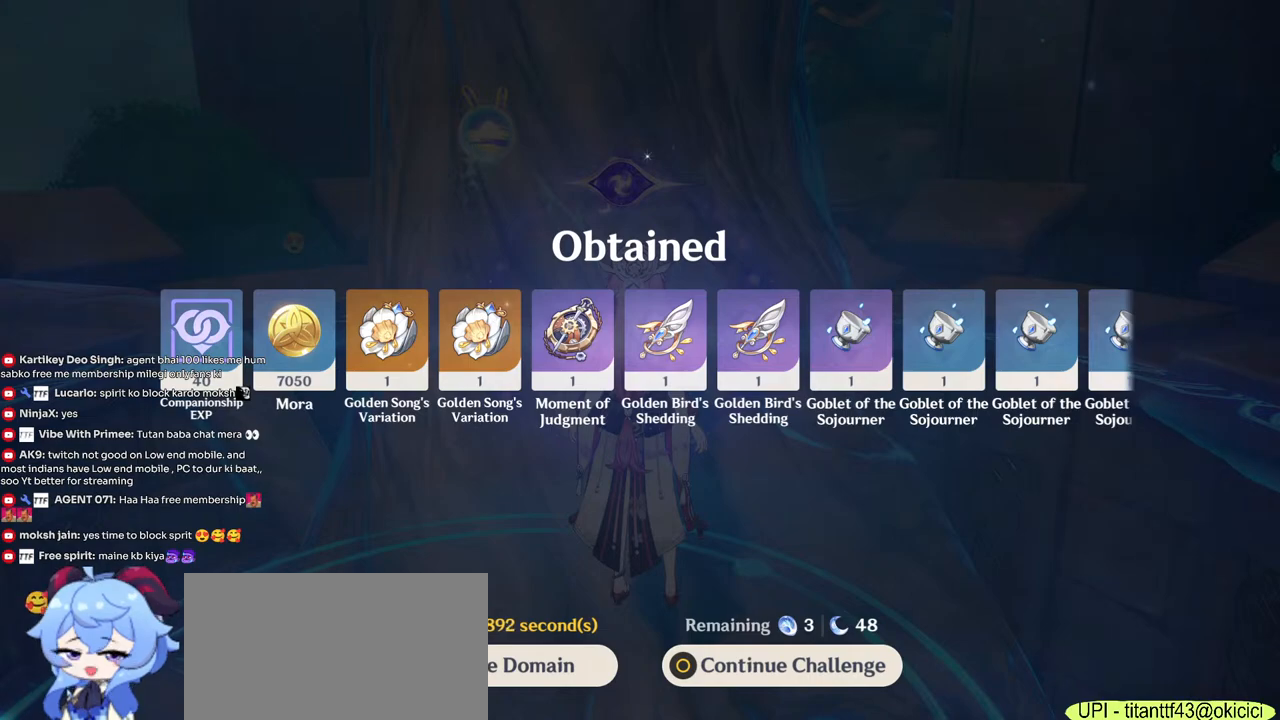
{"keys": [], "mouse": [], "events": []}
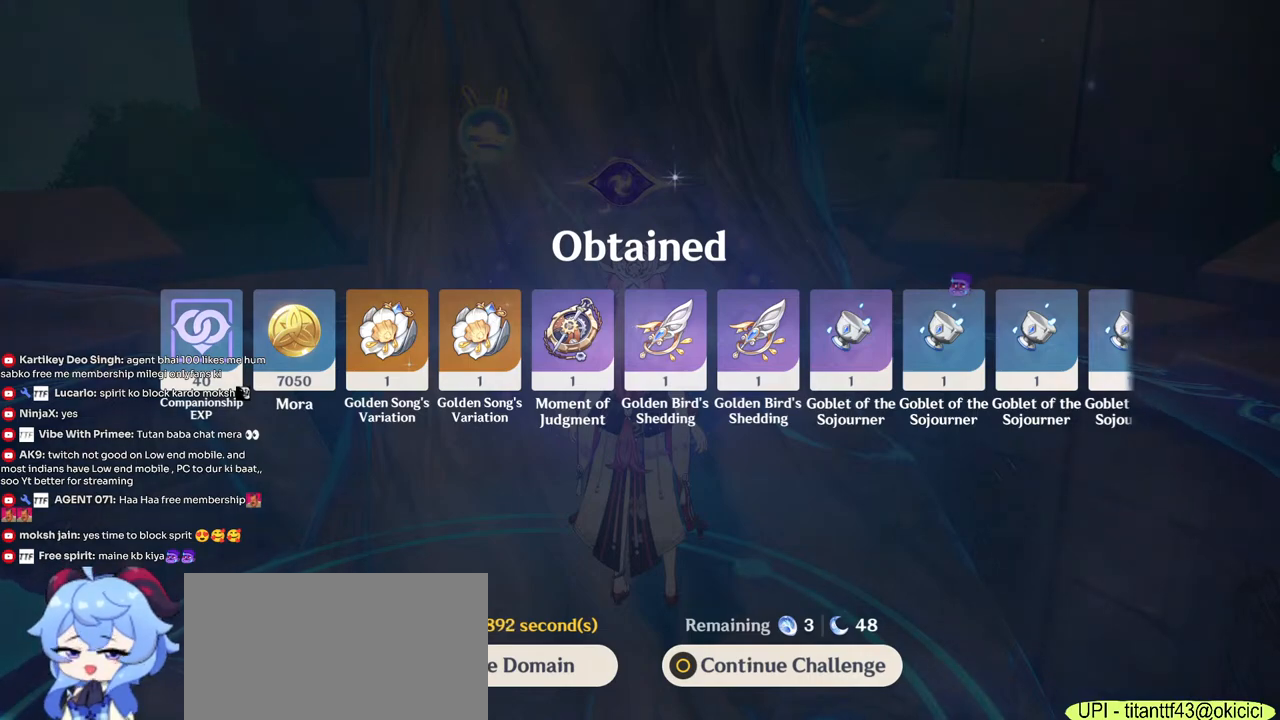
{"keys": [], "mouse": [], "events": []}
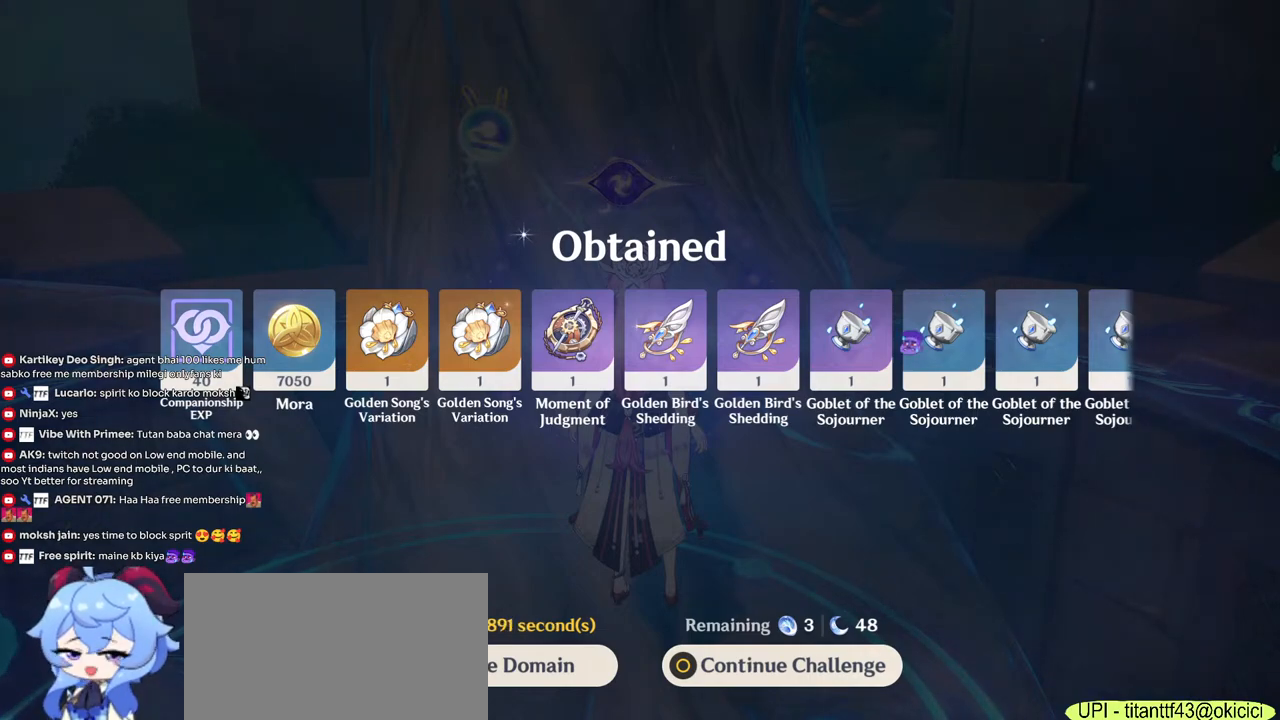
{"keys": [], "mouse": [], "events": []}
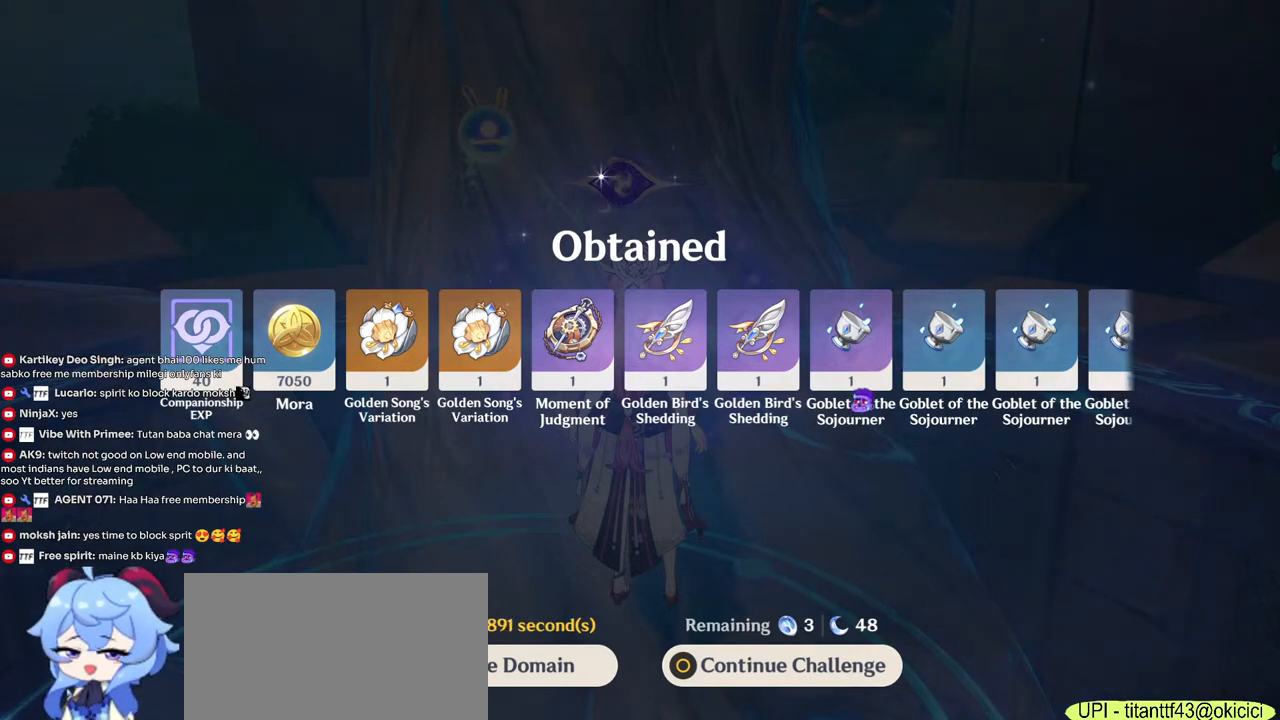
{"keys": [], "mouse": [], "events": []}
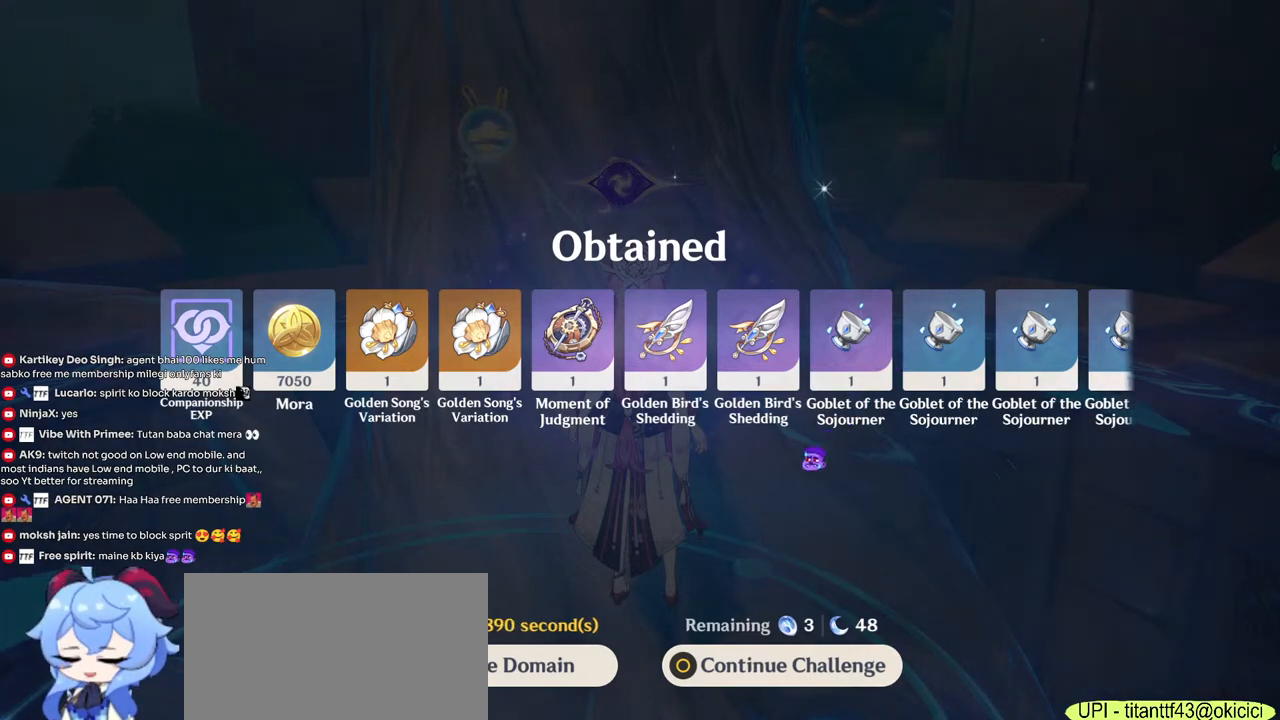
{"keys": [], "mouse": [], "events": []}
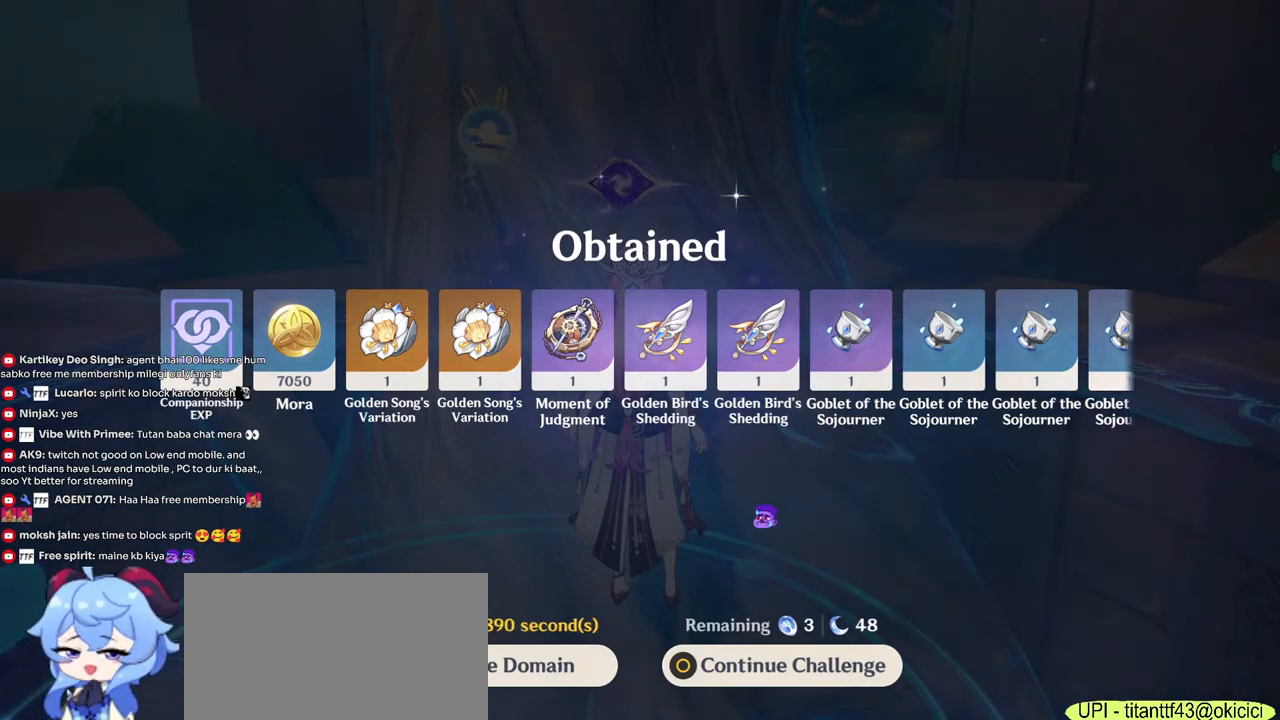
{"keys": [], "mouse": [], "events": []}
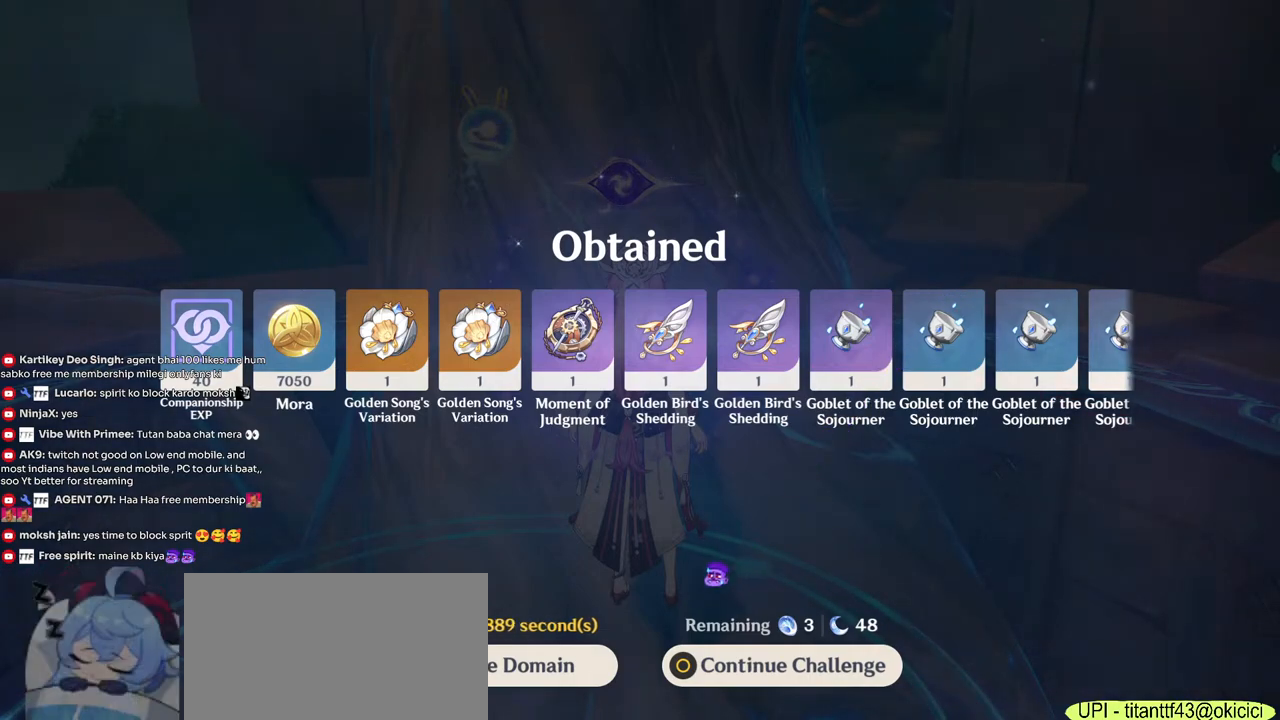
{"keys": [], "mouse": [], "events": []}
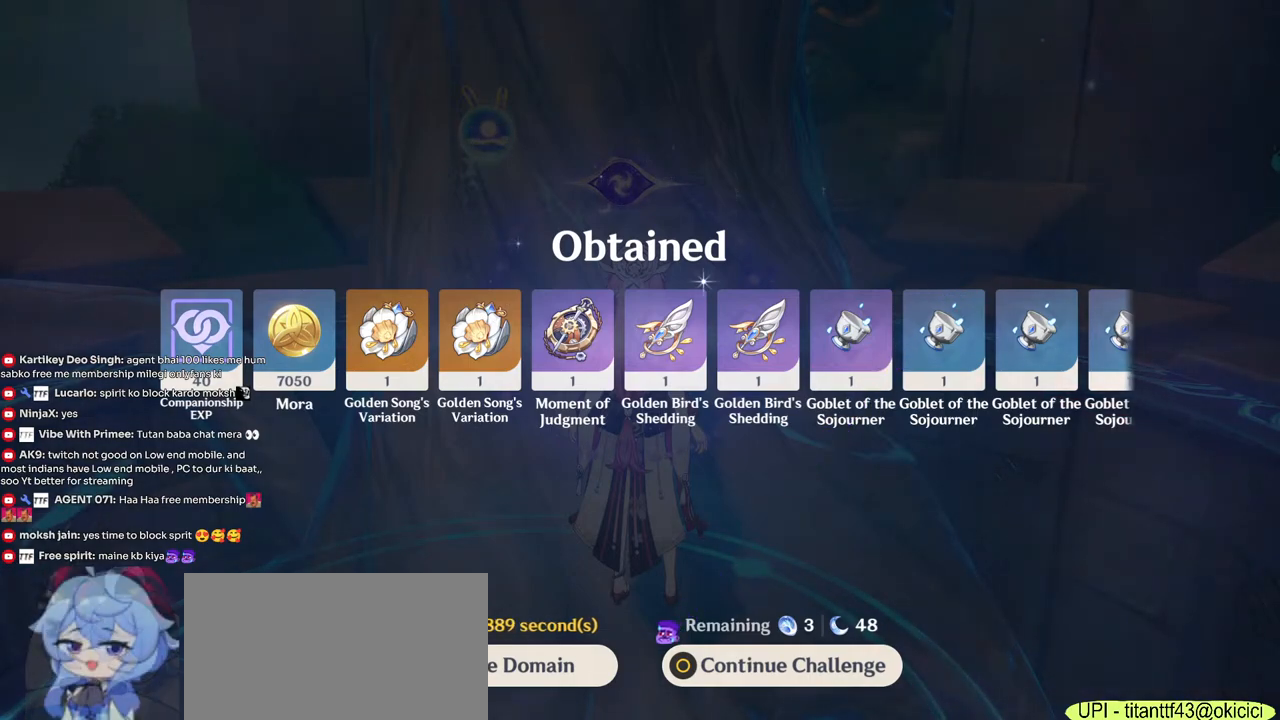
{"keys": [], "mouse": [], "events": []}
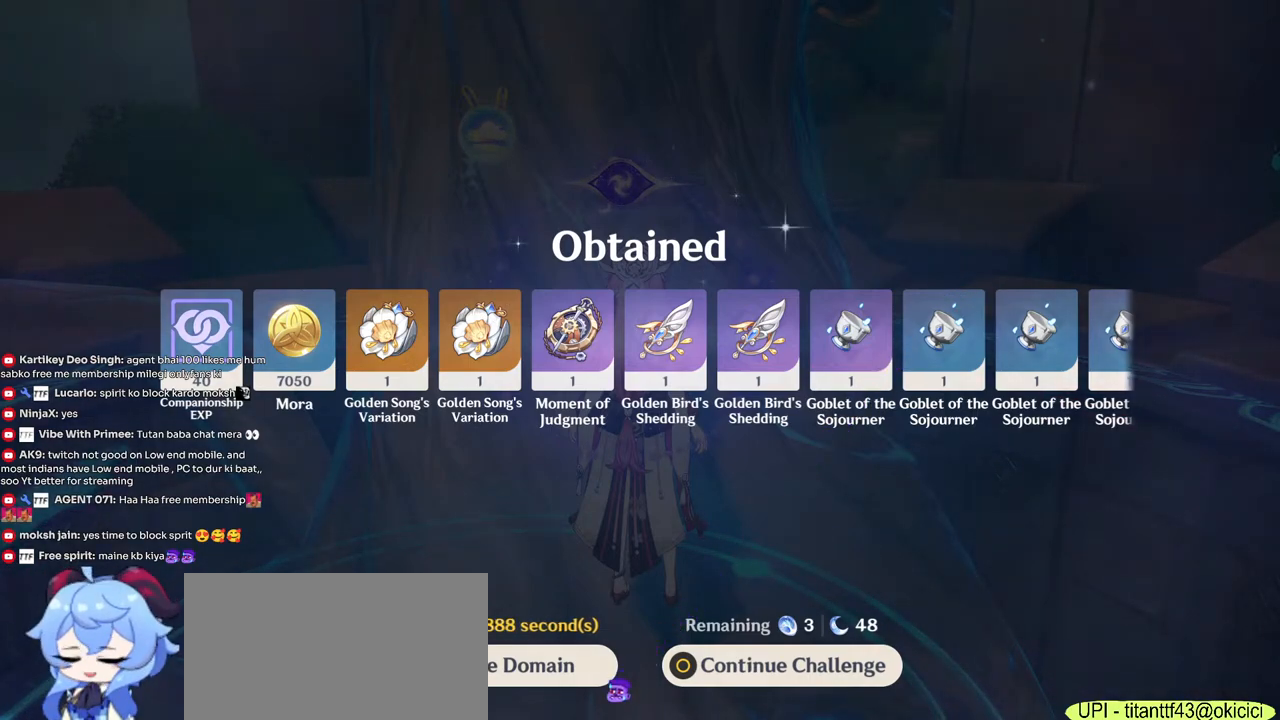
{"keys": [], "mouse": ["left"], "events": [[500, "mouse_left", "down"]]}
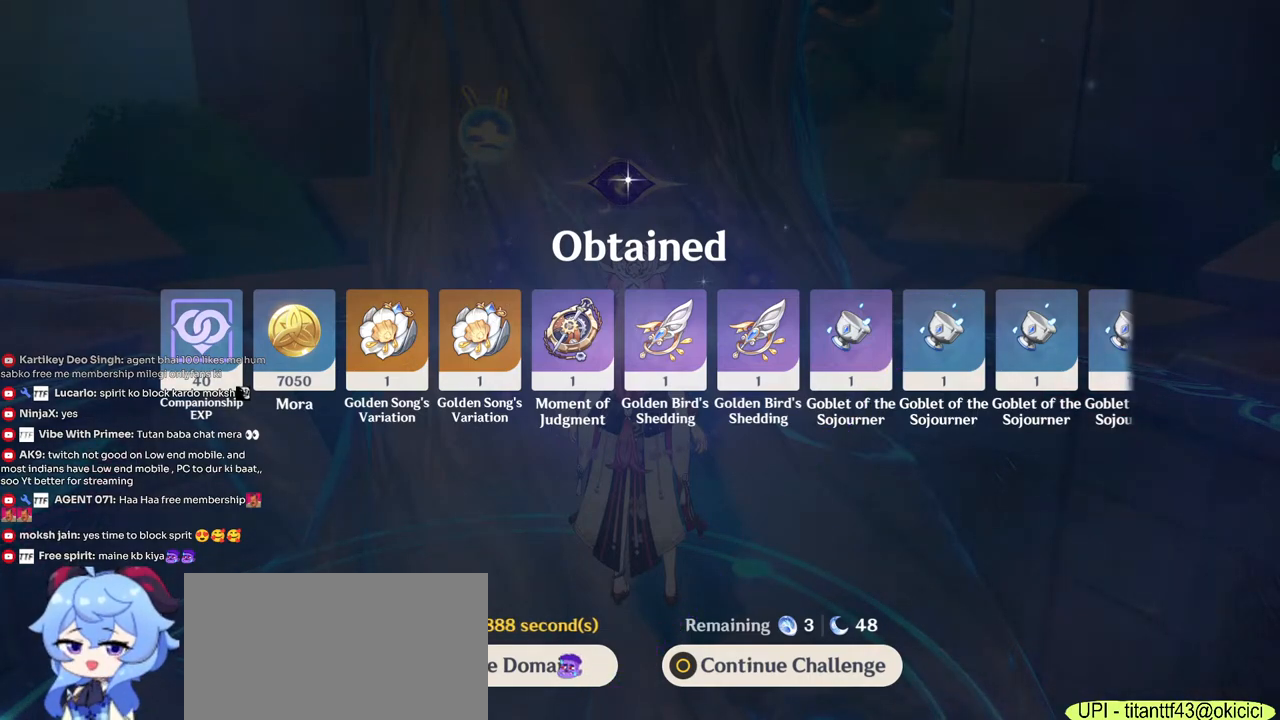
{"keys": [], "mouse": [], "events": [[67, "mouse_left", "up"]]}
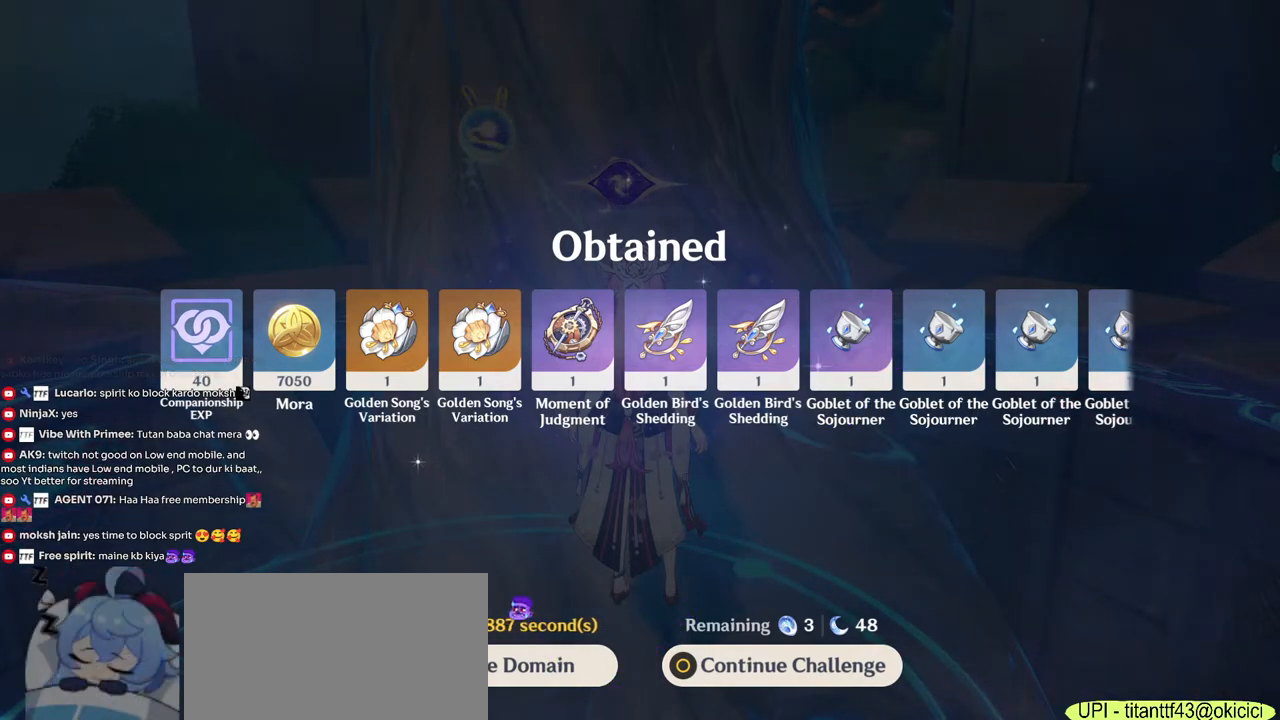
{"keys": [], "mouse": [], "events": []}
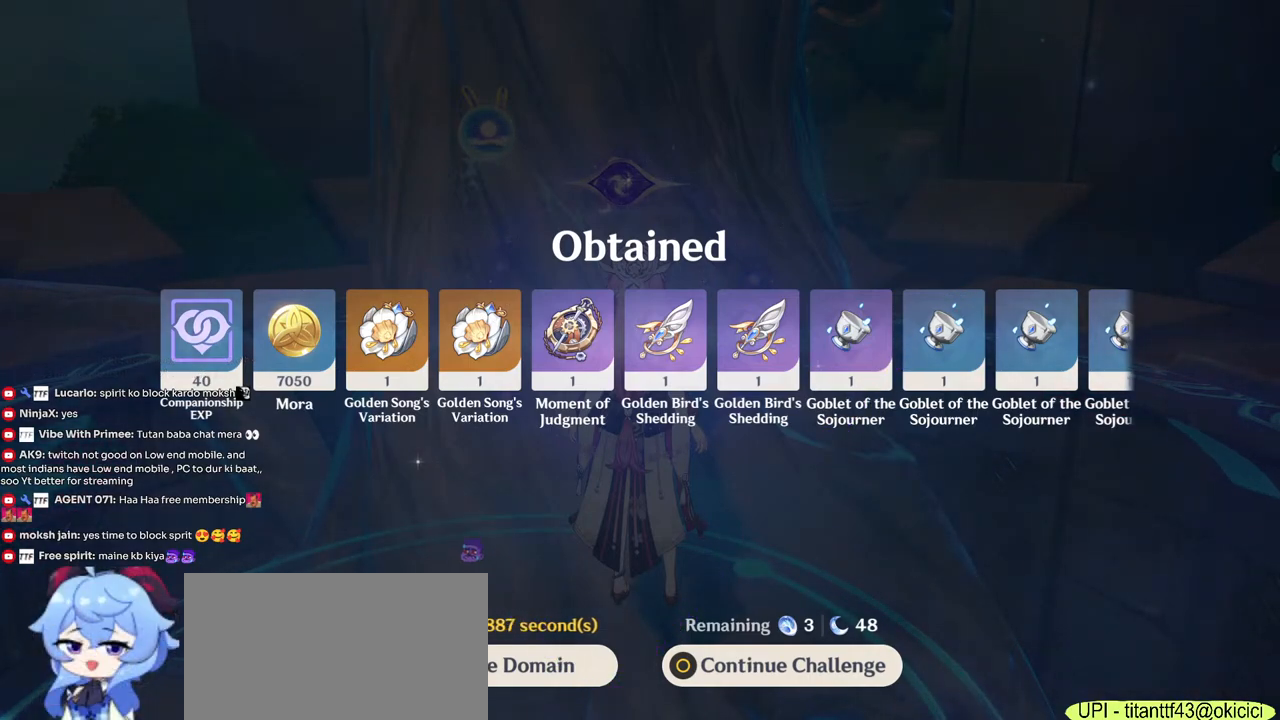
{"keys": [], "mouse": [], "events": []}